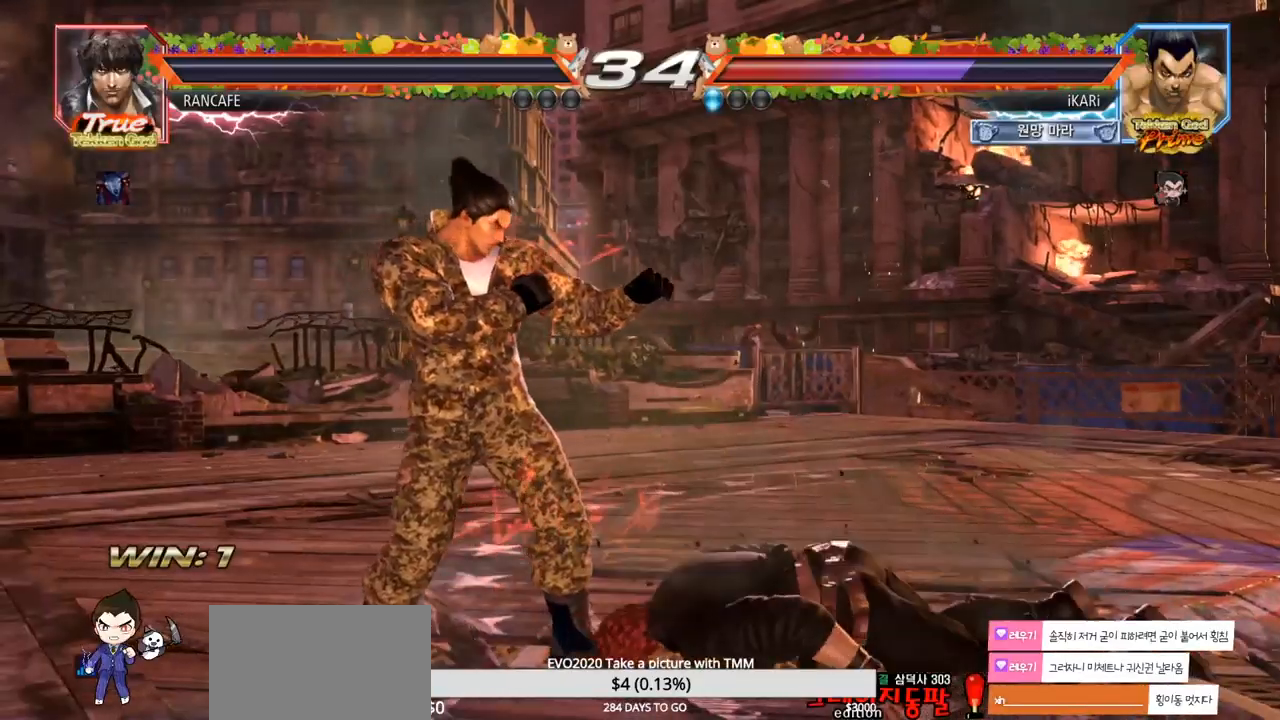
Gameplay with a controller (arcade stick); each line is a JSON object with the inputs held at the frame after it (dt_ms = milliseconds from this image to that frame). "events" lists button and stick changes between this image and that frame as [ms after this image, input, new state], when the widget could be followed in between. Not read: L3 R3.
{"dt_ms": 500, "buttons": [], "left_stick": "center", "events": []}
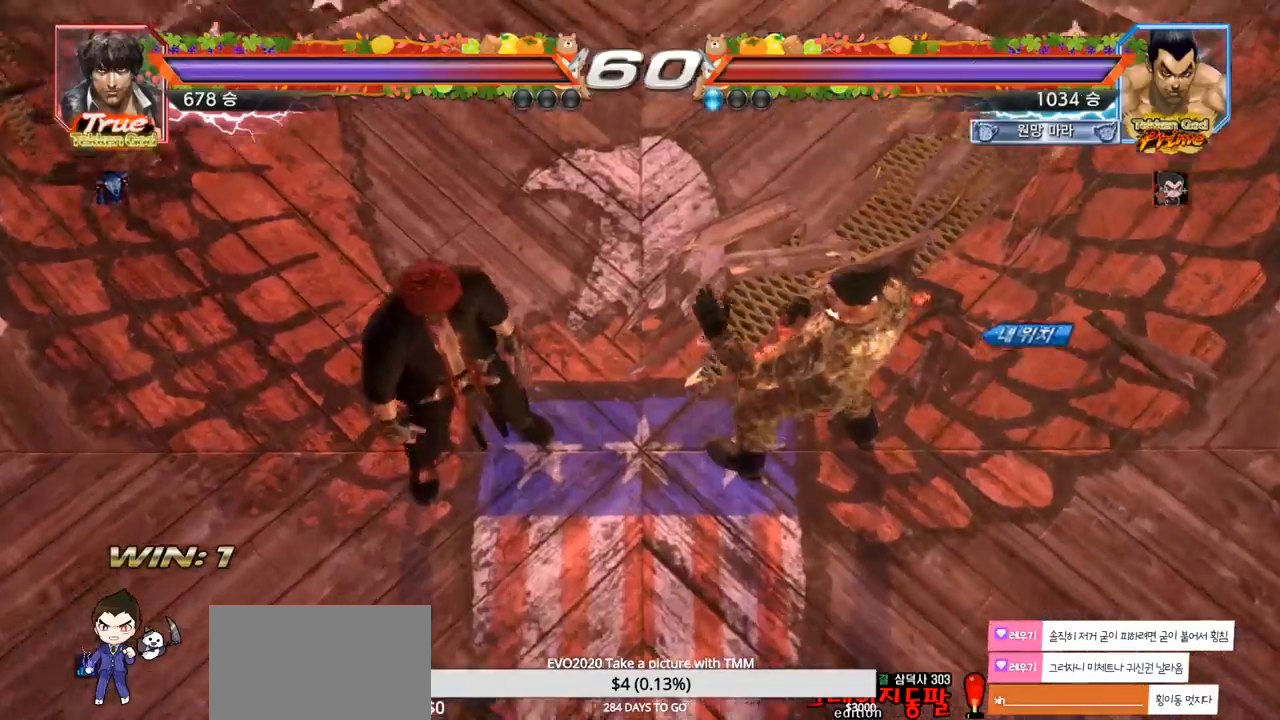
{"dt_ms": 500, "buttons": [], "left_stick": "center", "events": []}
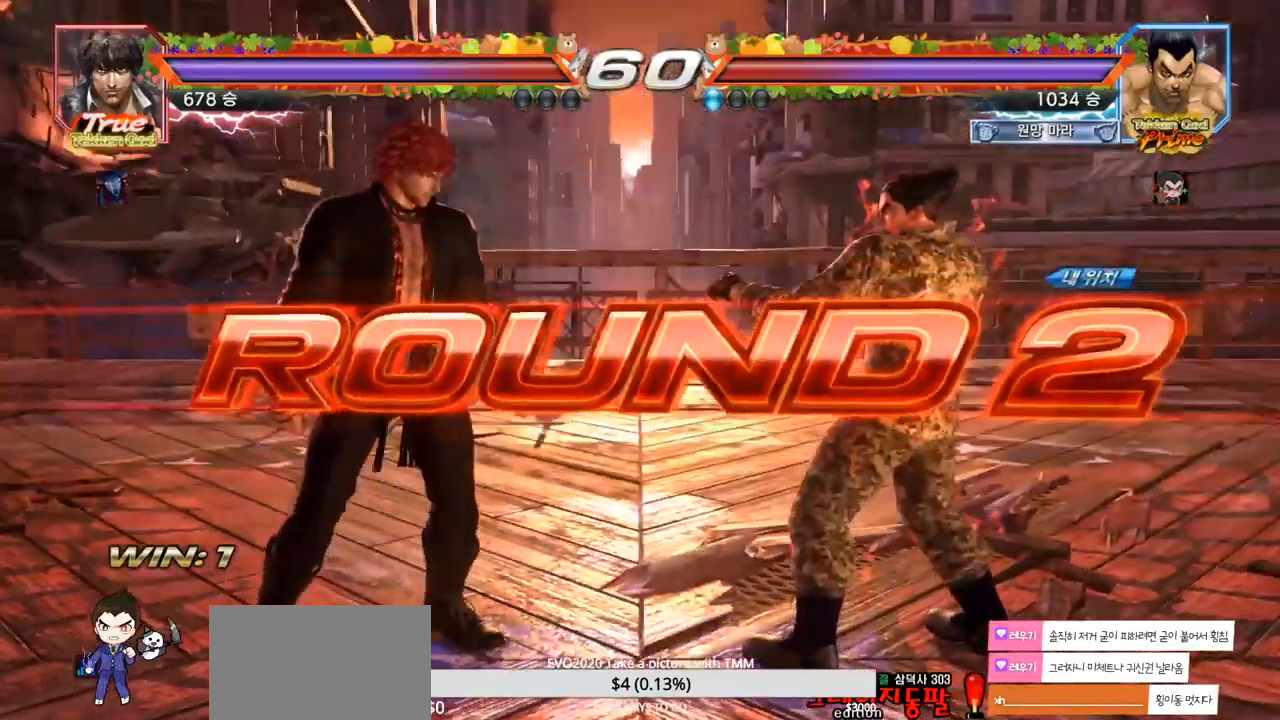
{"dt_ms": 500, "buttons": [], "left_stick": "center", "events": []}
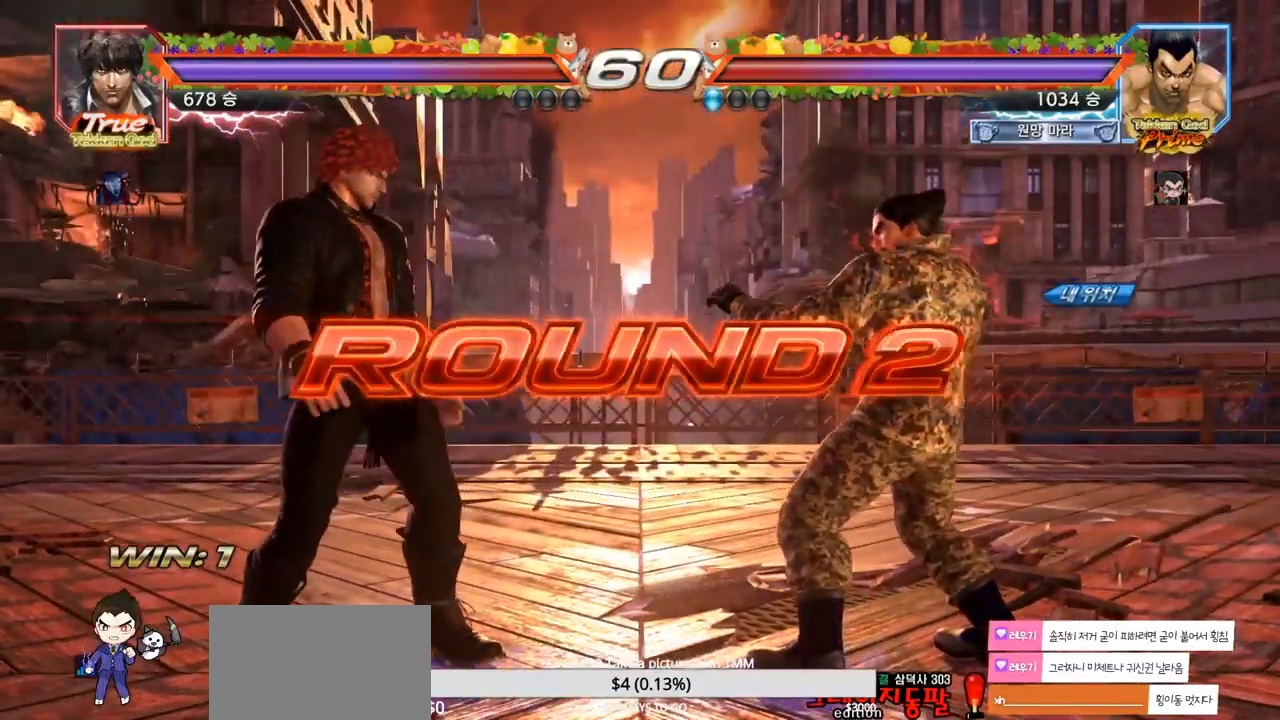
{"dt_ms": 500, "buttons": [], "left_stick": "center", "events": []}
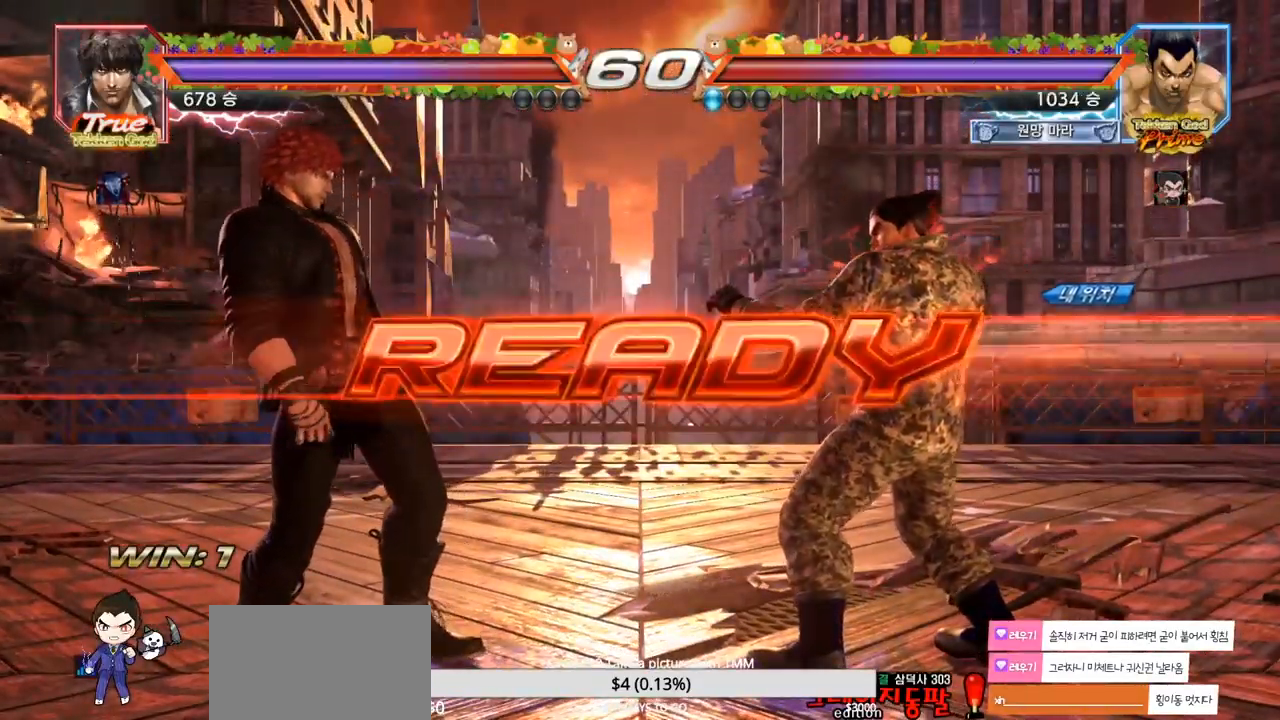
{"dt_ms": 500, "buttons": [], "left_stick": "center", "events": []}
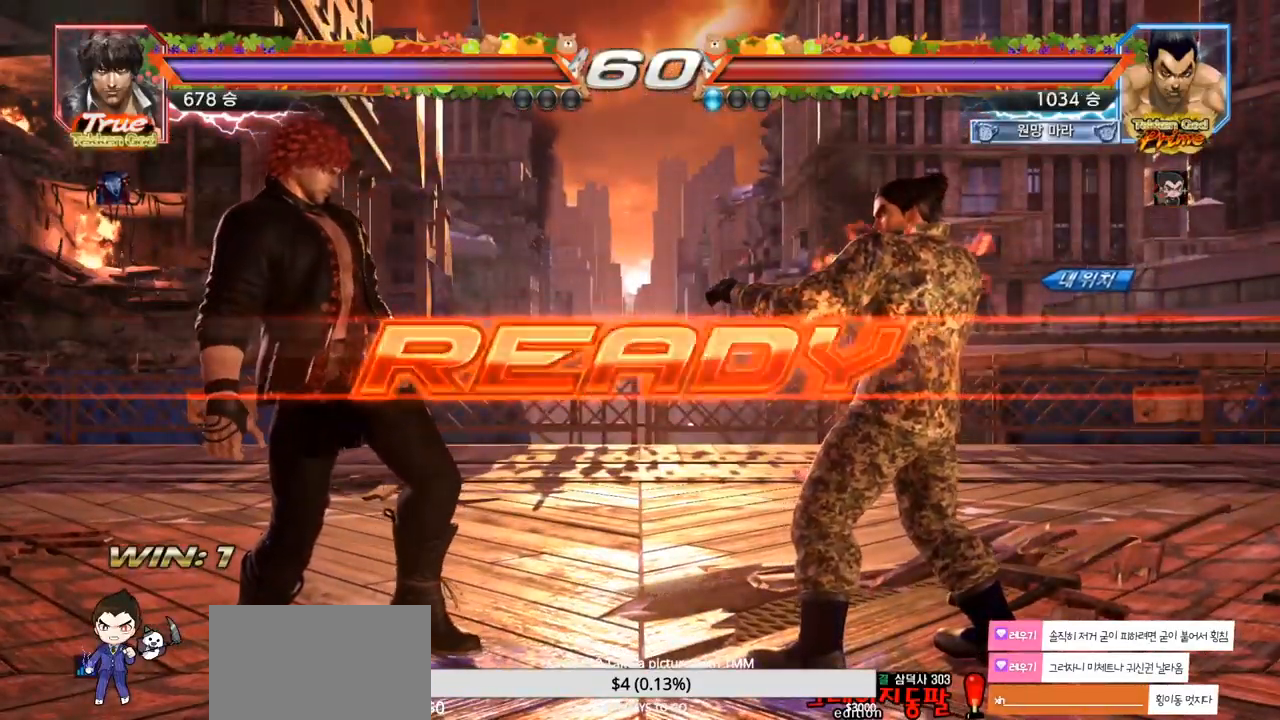
{"dt_ms": 500, "buttons": ["SQUARE", "TRIANGLE"], "left_stick": "center", "events": [[283, "SQUARE", "down"], [283, "TRIANGLE", "down"], [350, "left_stick", "down"], [383, "SQUARE", "up"], [383, "TRIANGLE", "up"], [433, "SQUARE", "down"], [450, "TRIANGLE", "down"], [450, "left_stick", "center"]]}
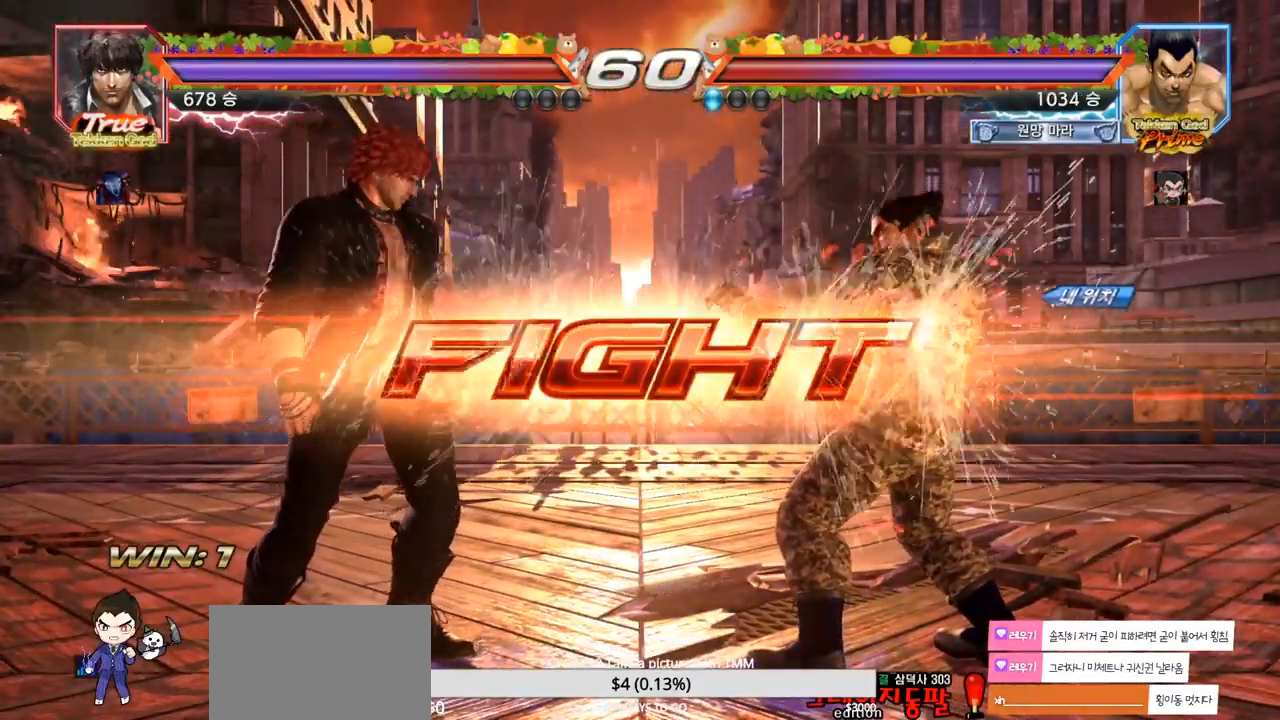
{"dt_ms": 1000, "buttons": [], "left_stick": "center", "events": [[100, "SQUARE", "up"], [133, "TRIANGLE", "up"], [150, "left_stick", "down"], [233, "left_stick", "center"], [367, "CROSS", "down"], [417, "CROSS", "up"], [450, "TRIANGLE", "down"], [600, "TRIANGLE", "up"], [650, "TRIANGLE", "down"], [700, "TRIANGLE", "up"]]}
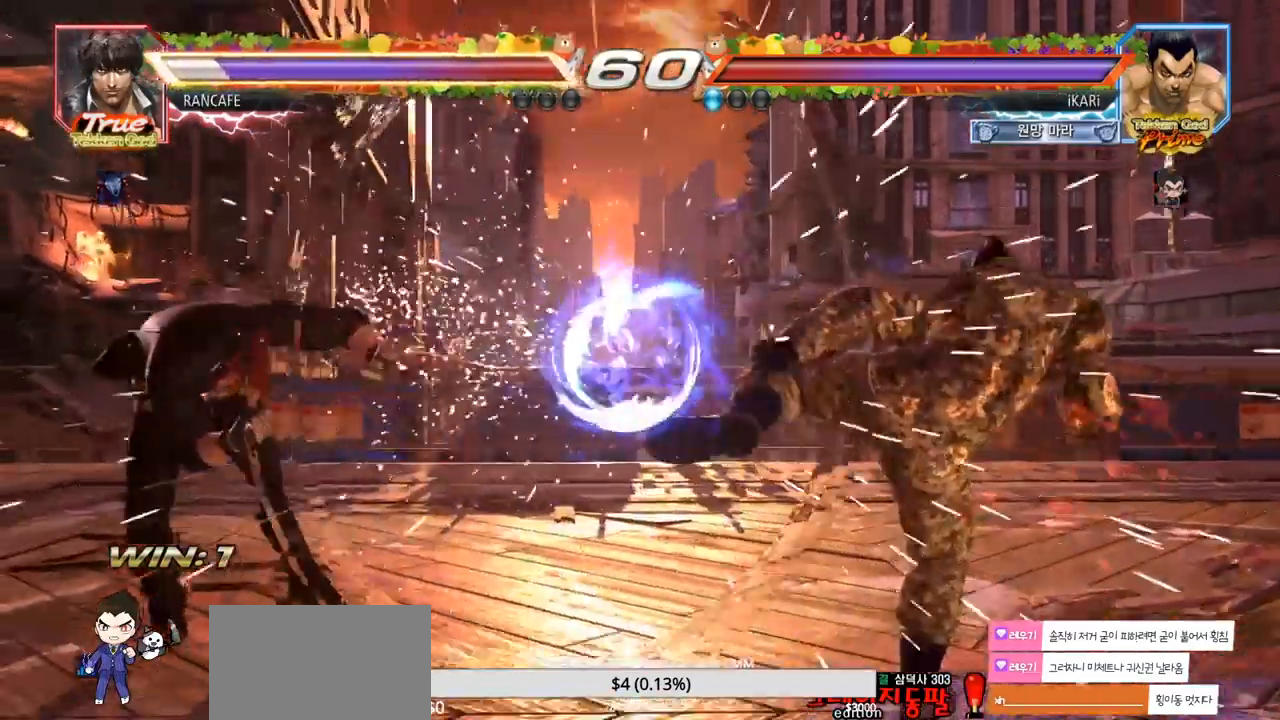
{"dt_ms": 500, "buttons": [], "left_stick": "down-right", "events": [[267, "left_stick", "left"], [433, "TRIANGLE", "down"], [433, "left_stick", "down-right"], [500, "TRIANGLE", "up"]]}
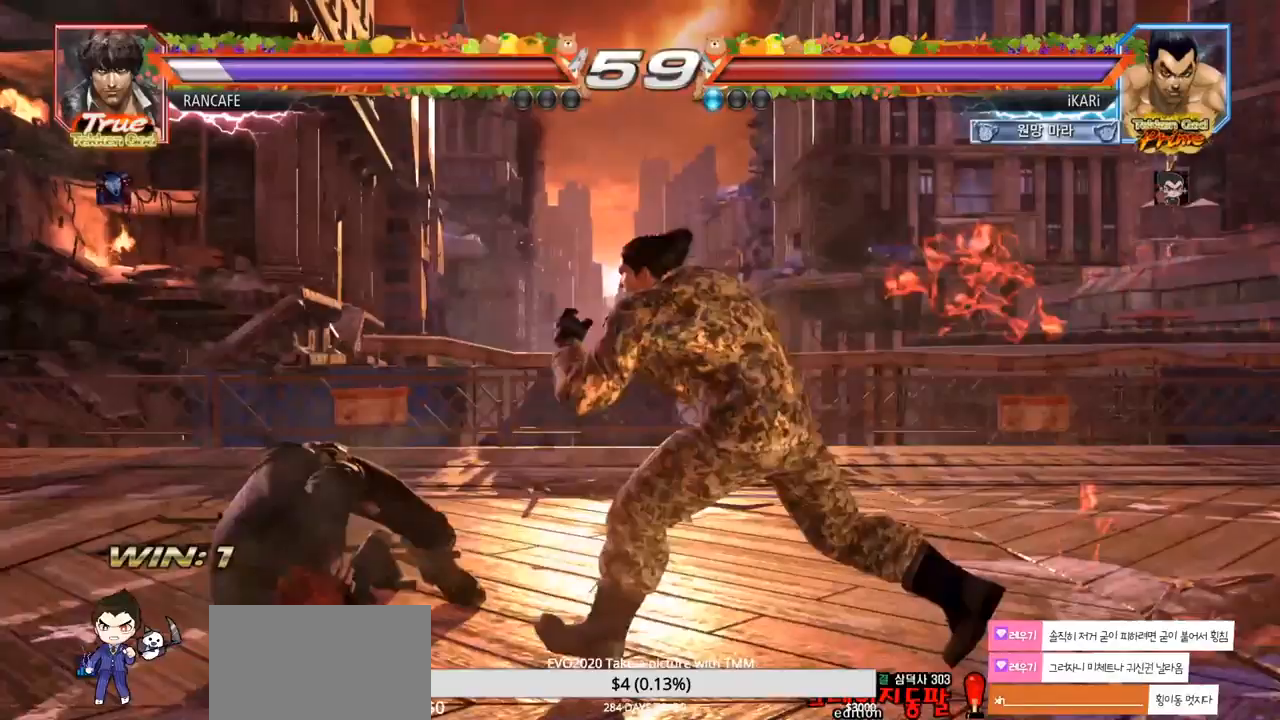
{"dt_ms": 500, "buttons": [], "left_stick": "center", "events": [[117, "TRIANGLE", "down"], [267, "left_stick", "center"], [350, "TRIANGLE", "up"]]}
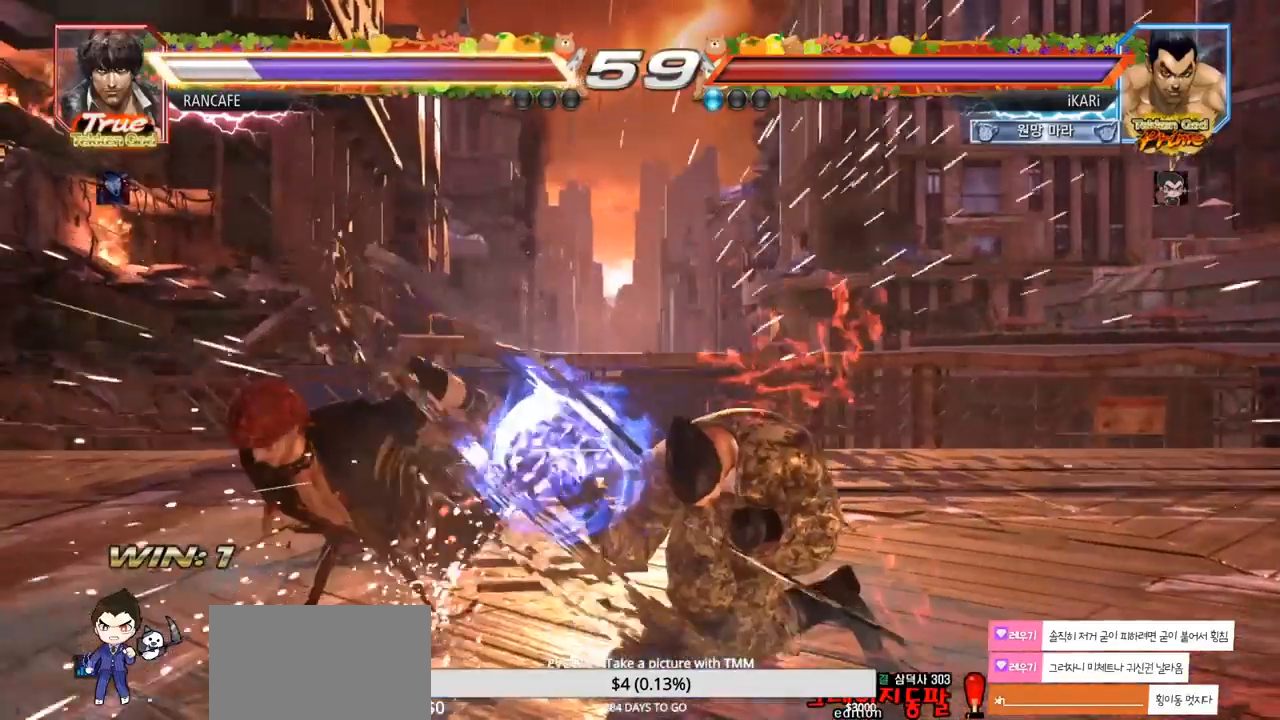
{"dt_ms": 500, "buttons": ["CIRCLE"], "left_stick": "left", "events": [[367, "left_stick", "left"], [500, "CIRCLE", "down"]]}
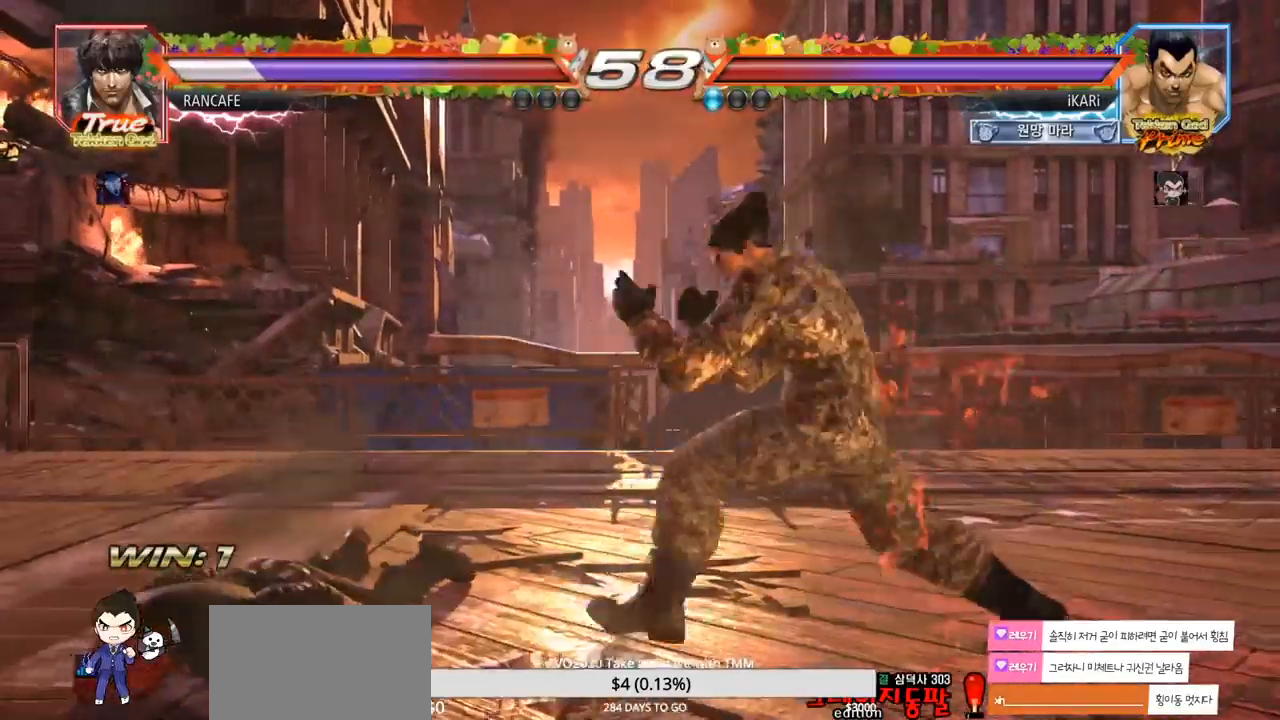
{"dt_ms": 500, "buttons": [], "left_stick": "center", "events": [[67, "CIRCLE", "up"], [233, "TRIANGLE", "down"], [283, "TRIANGLE", "up"], [333, "TRIANGLE", "down"], [383, "left_stick", "center"], [433, "TRIANGLE", "up"]]}
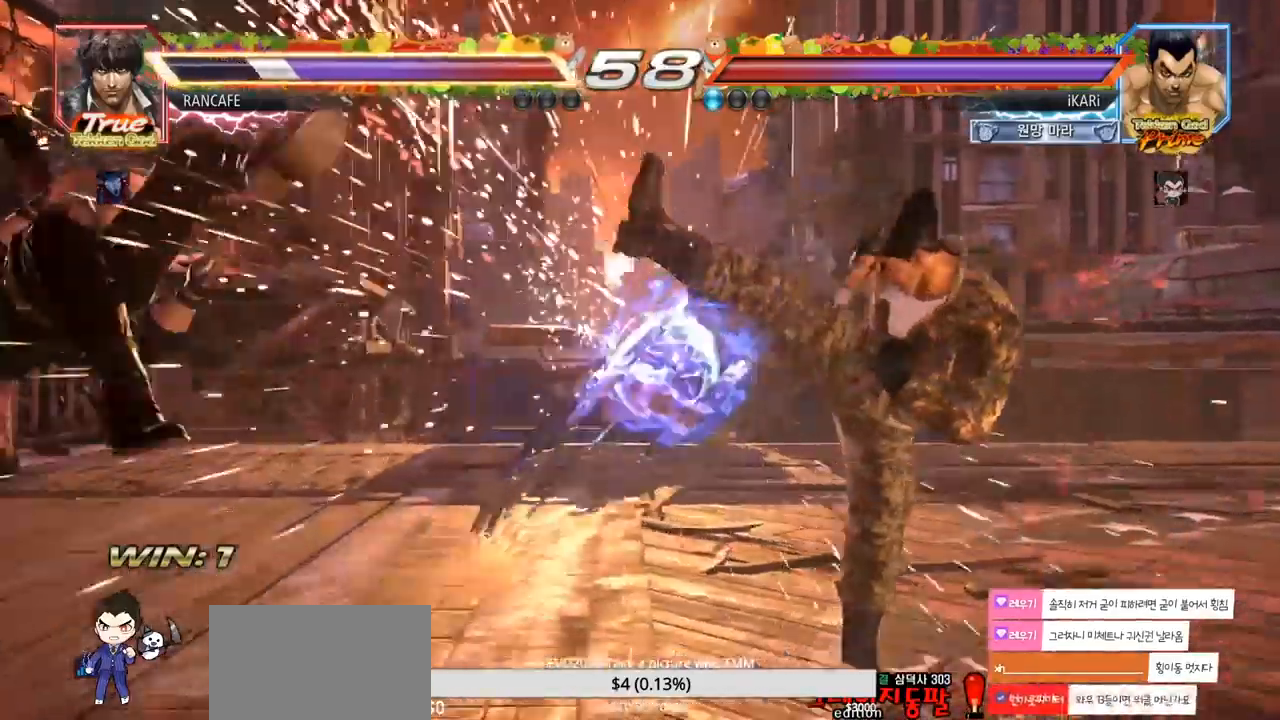
{"dt_ms": 500, "buttons": [], "left_stick": "left", "events": [[283, "left_stick", "left"], [400, "left_stick", "down"], [467, "left_stick", "left"]]}
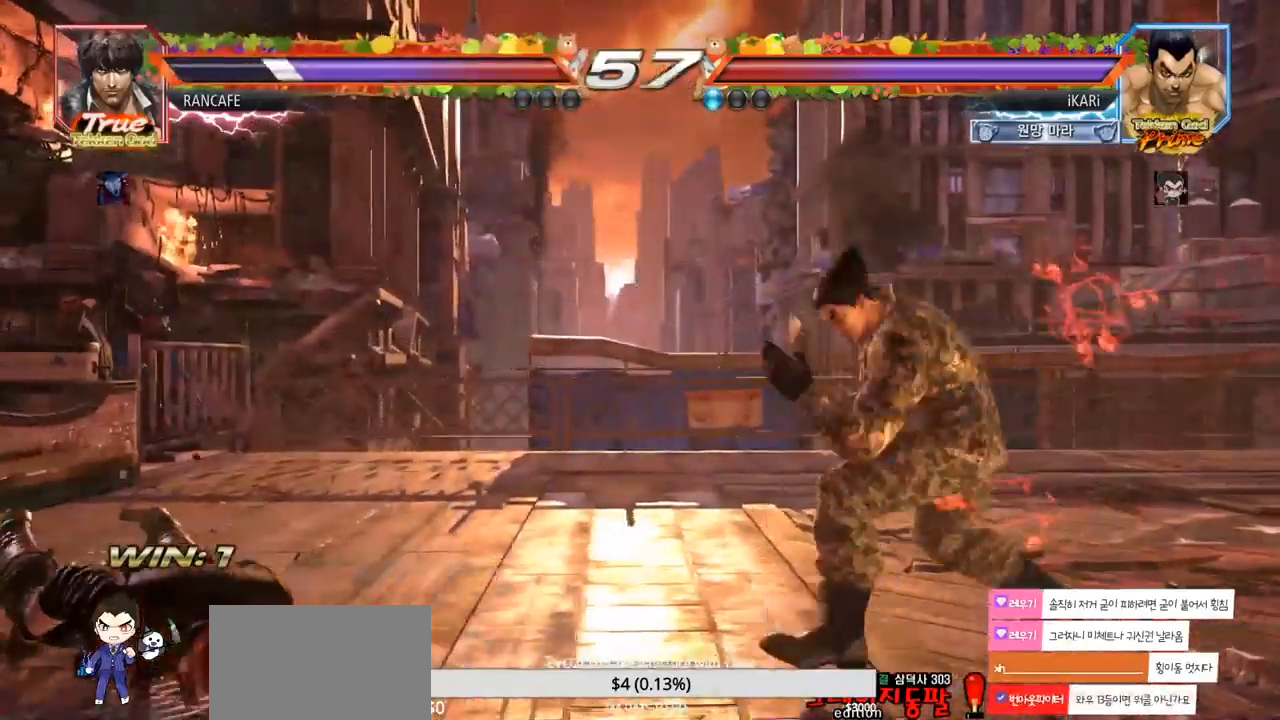
{"dt_ms": 500, "buttons": [], "left_stick": "down-left", "events": [[500, "left_stick", "down-left"]]}
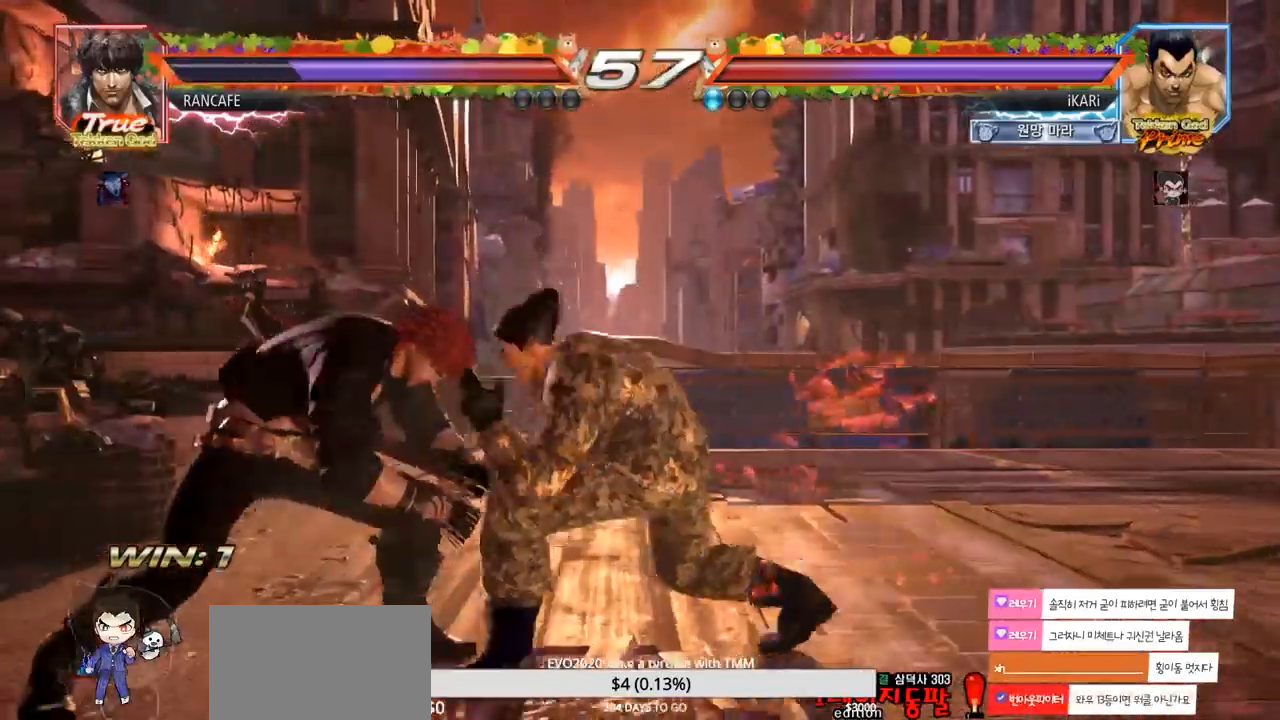
{"dt_ms": 500, "buttons": [], "left_stick": "left", "events": [[117, "left_stick", "left"], [200, "CROSS", "down"], [250, "CROSS", "up"], [283, "TRIANGLE", "down"], [333, "TRIANGLE", "up"], [383, "left_stick", "center"], [483, "left_stick", "left"]]}
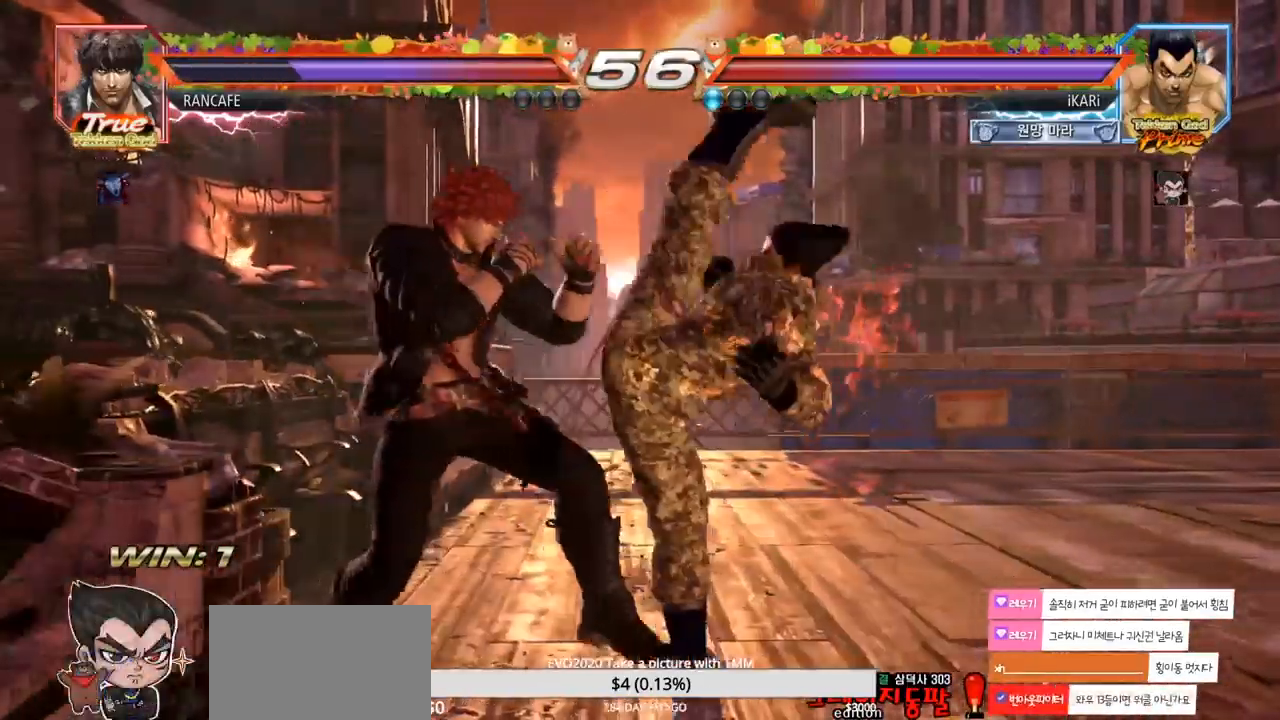
{"dt_ms": 1000, "buttons": [], "left_stick": "center", "events": [[333, "left_stick", "down-left"], [400, "TRIANGLE", "down"], [450, "TRIANGLE", "up"], [567, "TRIANGLE", "down"], [633, "SQUARE", "down"], [667, "left_stick", "center"], [700, "SQUARE", "up"], [750, "SQUARE", "down"], [800, "SQUARE", "up"], [833, "SQUARE", "down"], [917, "SQUARE", "up"], [967, "TRIANGLE", "up"]]}
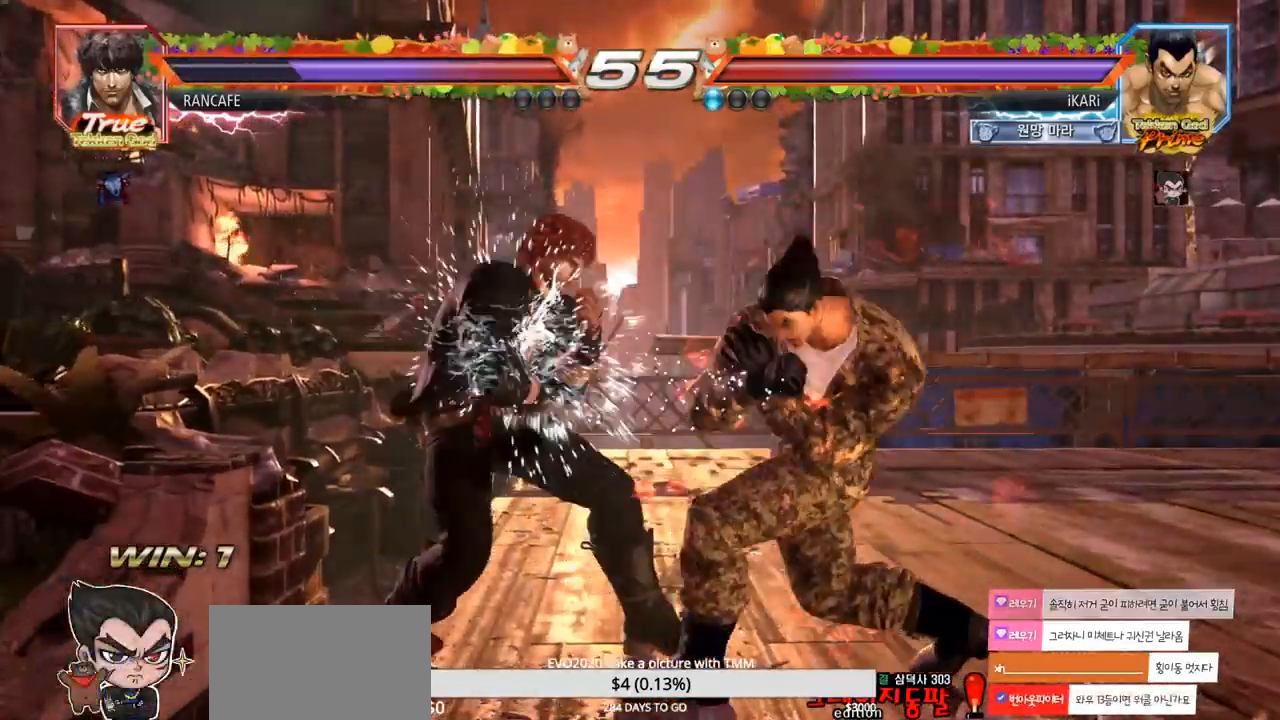
{"dt_ms": 500, "buttons": [], "left_stick": "right", "events": [[67, "left_stick", "right"]]}
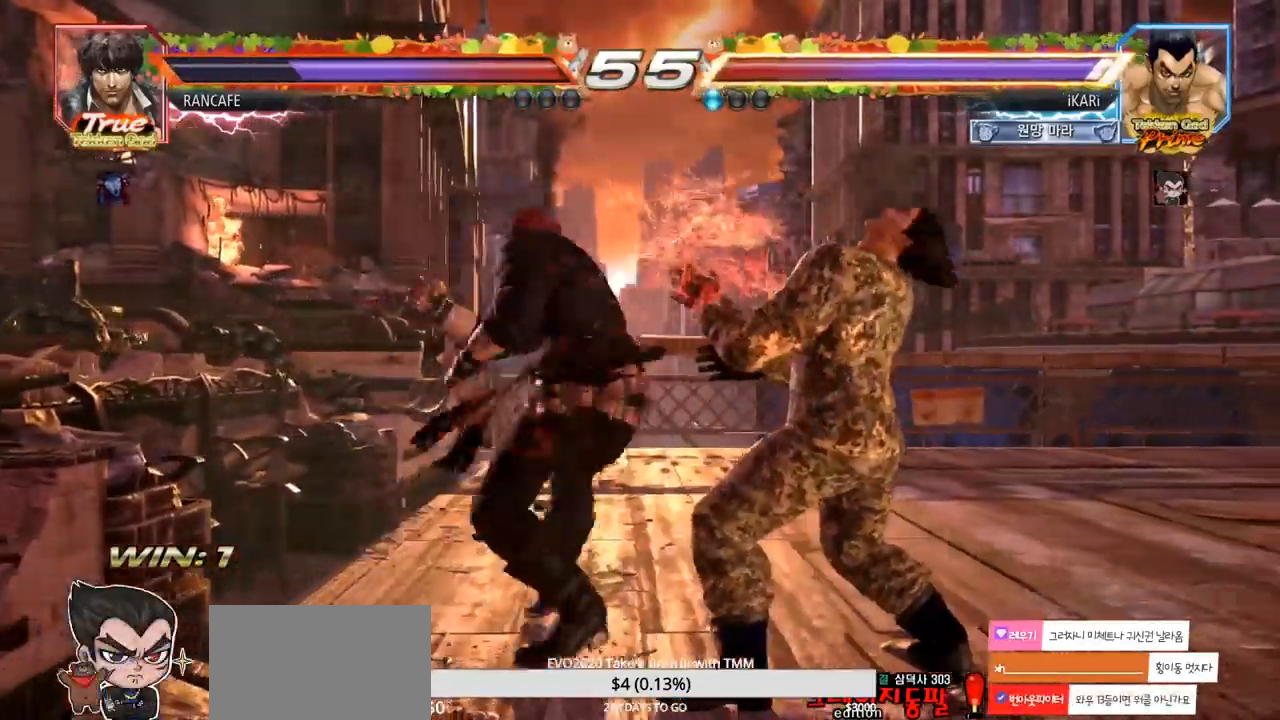
{"dt_ms": 500, "buttons": [], "left_stick": "center", "events": [[283, "left_stick", "center"], [433, "left_stick", "right"], [483, "left_stick", "center"]]}
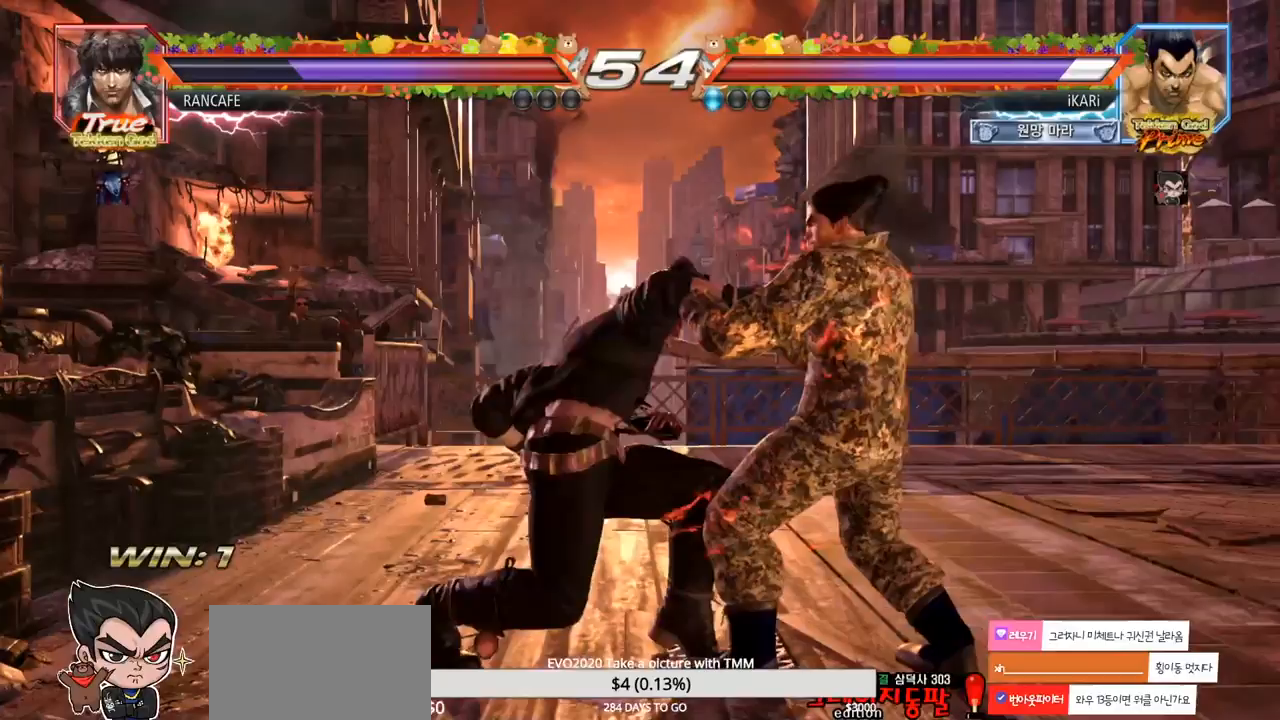
{"dt_ms": 500, "buttons": [], "left_stick": "down-right", "events": [[50, "left_stick", "right"], [433, "left_stick", "down-right"]]}
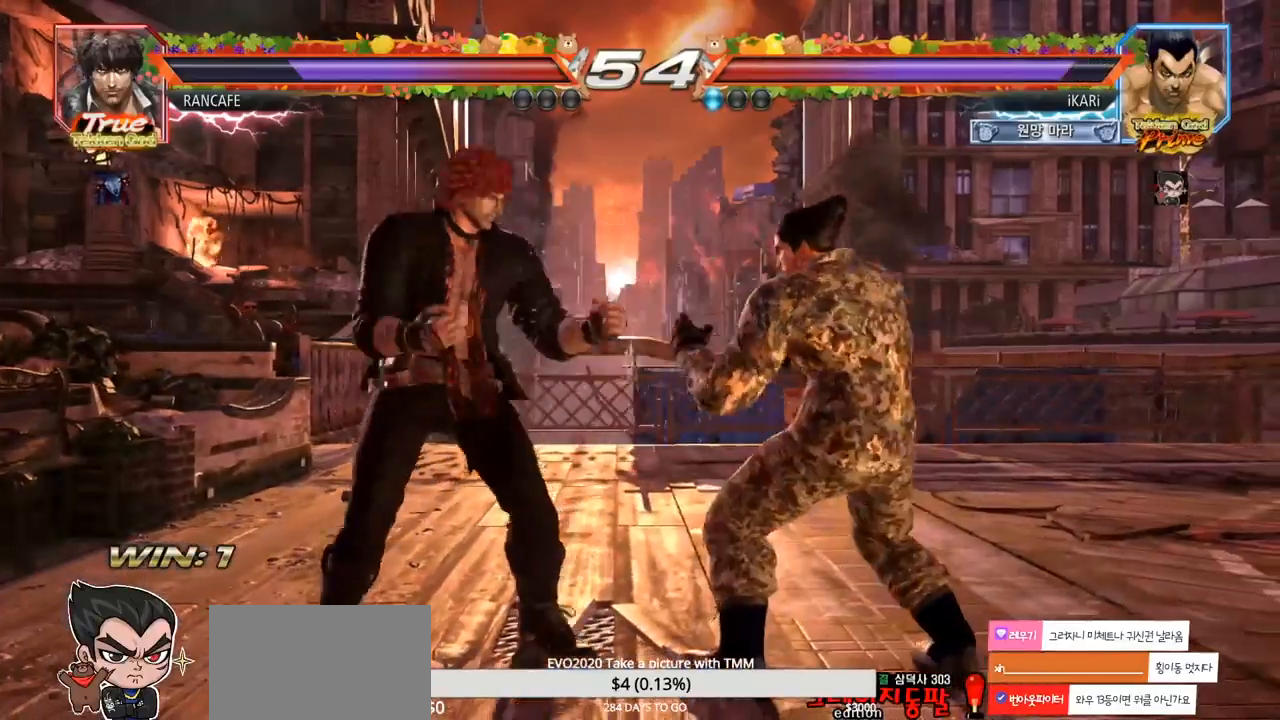
{"dt_ms": 500, "buttons": [], "left_stick": "right", "events": [[133, "left_stick", "right"], [250, "left_stick", "center"], [300, "left_stick", "right"]]}
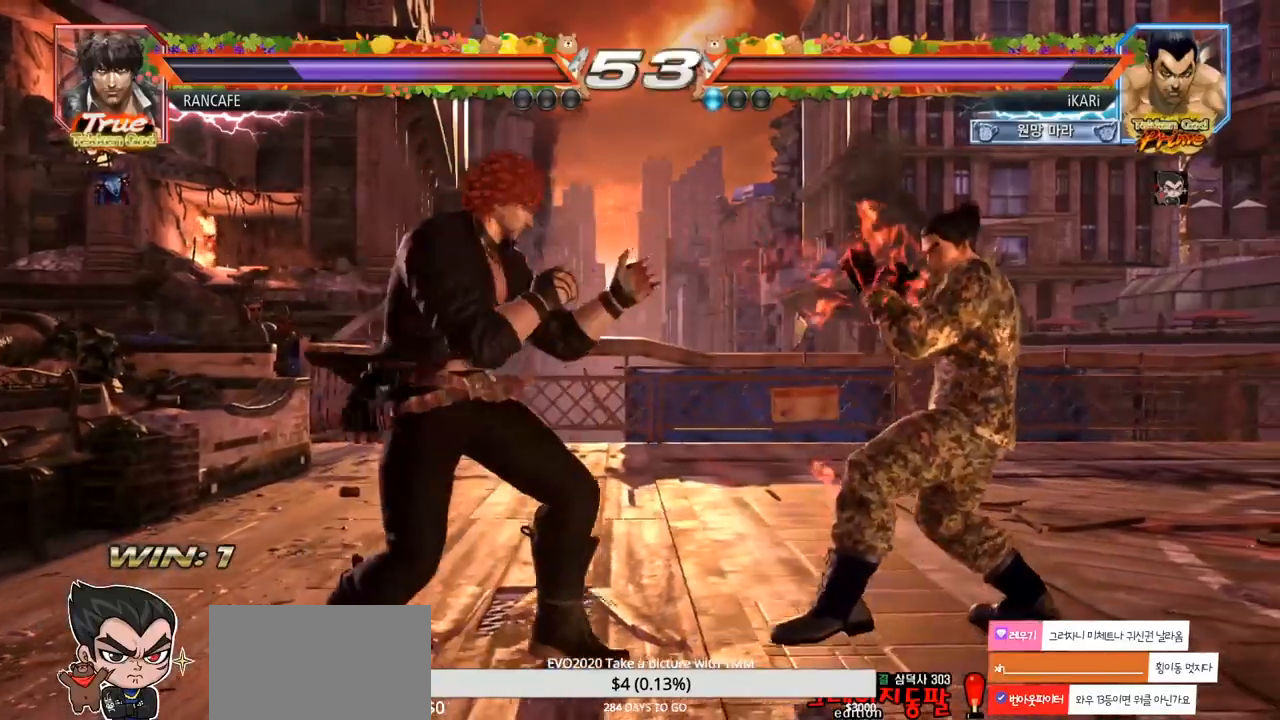
{"dt_ms": 500, "buttons": [], "left_stick": "right", "events": [[67, "left_stick", "down"], [233, "left_stick", "right"]]}
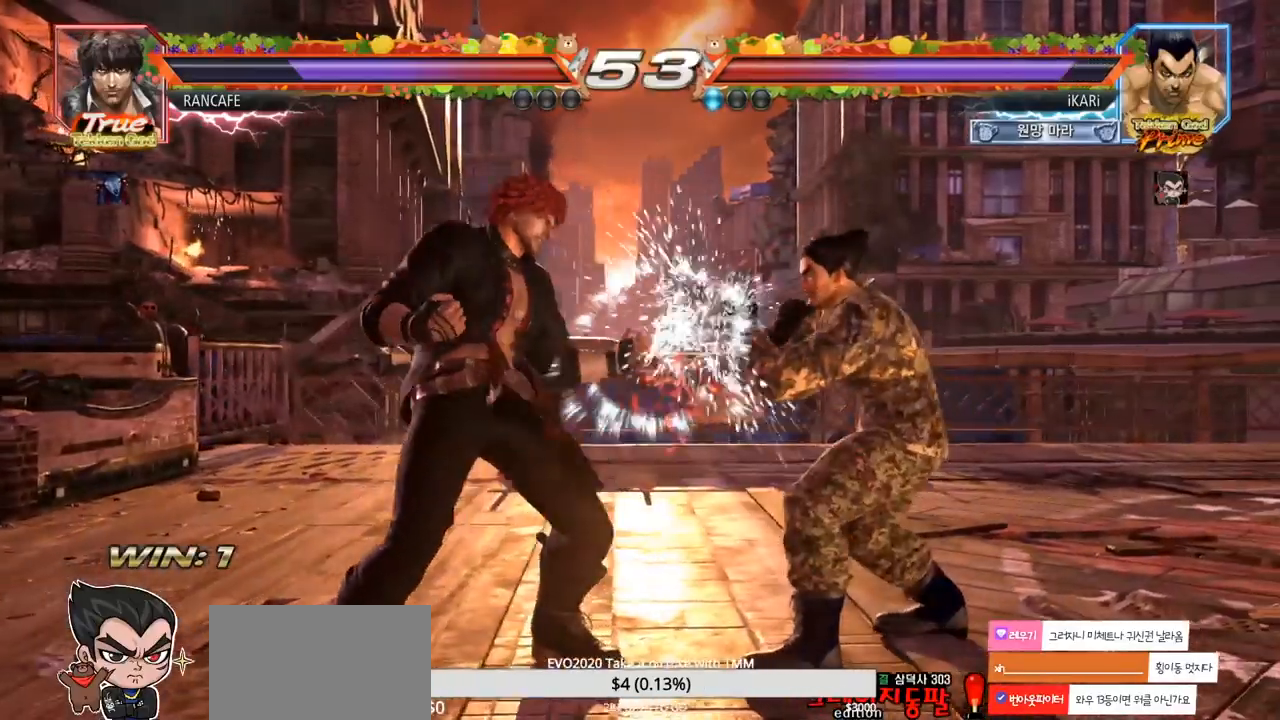
{"dt_ms": 500, "buttons": [], "left_stick": "down-right", "events": [[217, "left_stick", "center"], [283, "left_stick", "right"], [467, "left_stick", "down-right"]]}
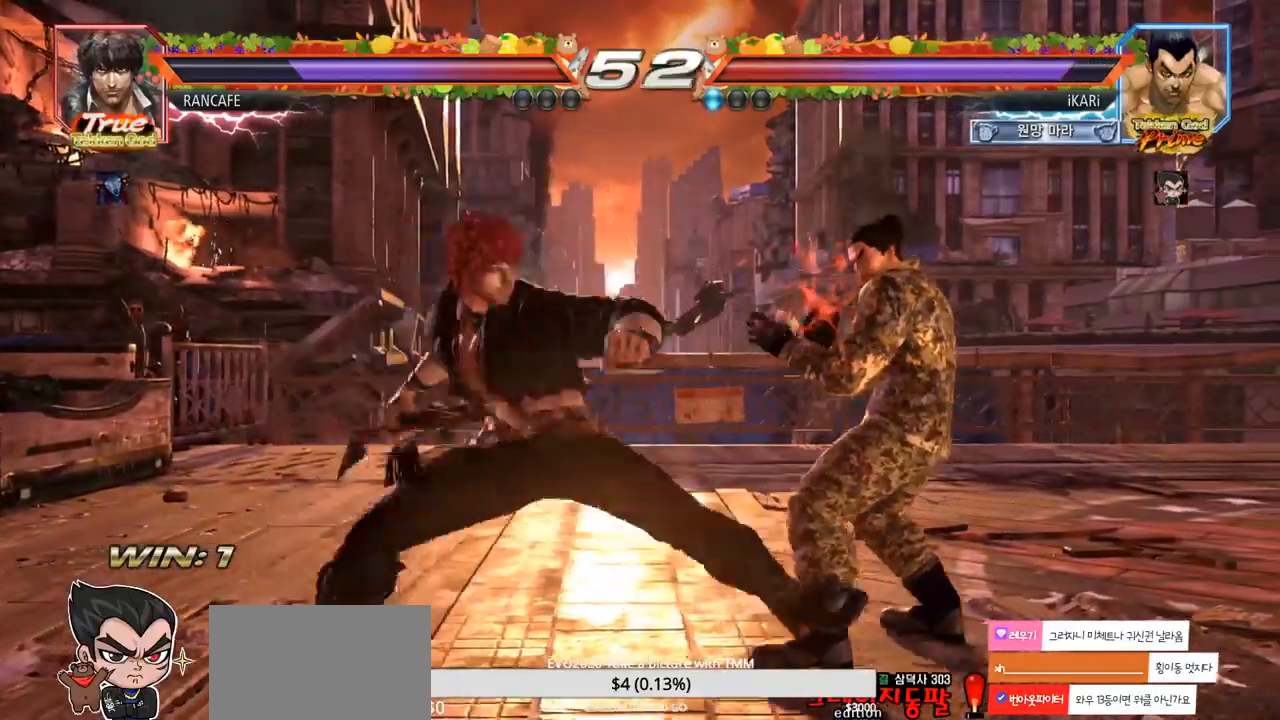
{"dt_ms": 1000, "buttons": [], "left_stick": "center", "events": [[50, "left_stick", "right"], [667, "left_stick", "center"]]}
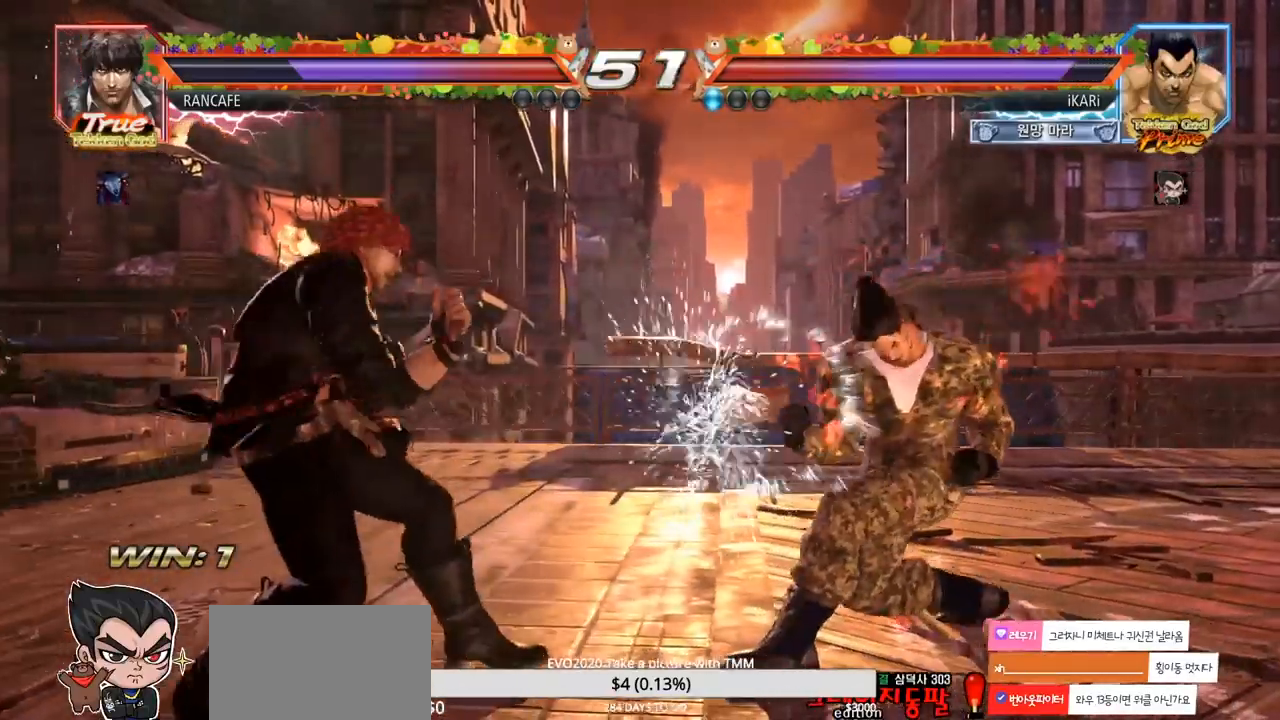
{"dt_ms": 500, "buttons": [], "left_stick": "left", "events": [[100, "left_stick", "right"], [383, "left_stick", "left"]]}
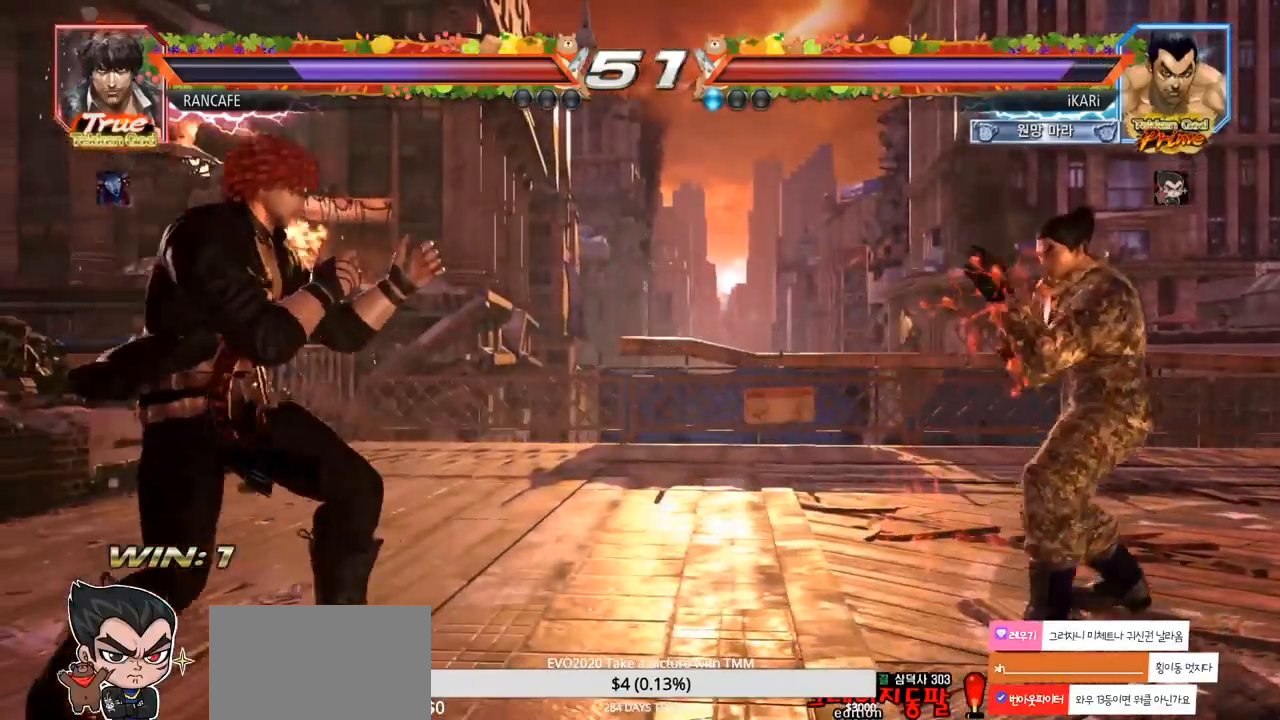
{"dt_ms": 500, "buttons": [], "left_stick": "right", "events": [[200, "left_stick", "right"], [250, "left_stick", "center"], [317, "left_stick", "right"]]}
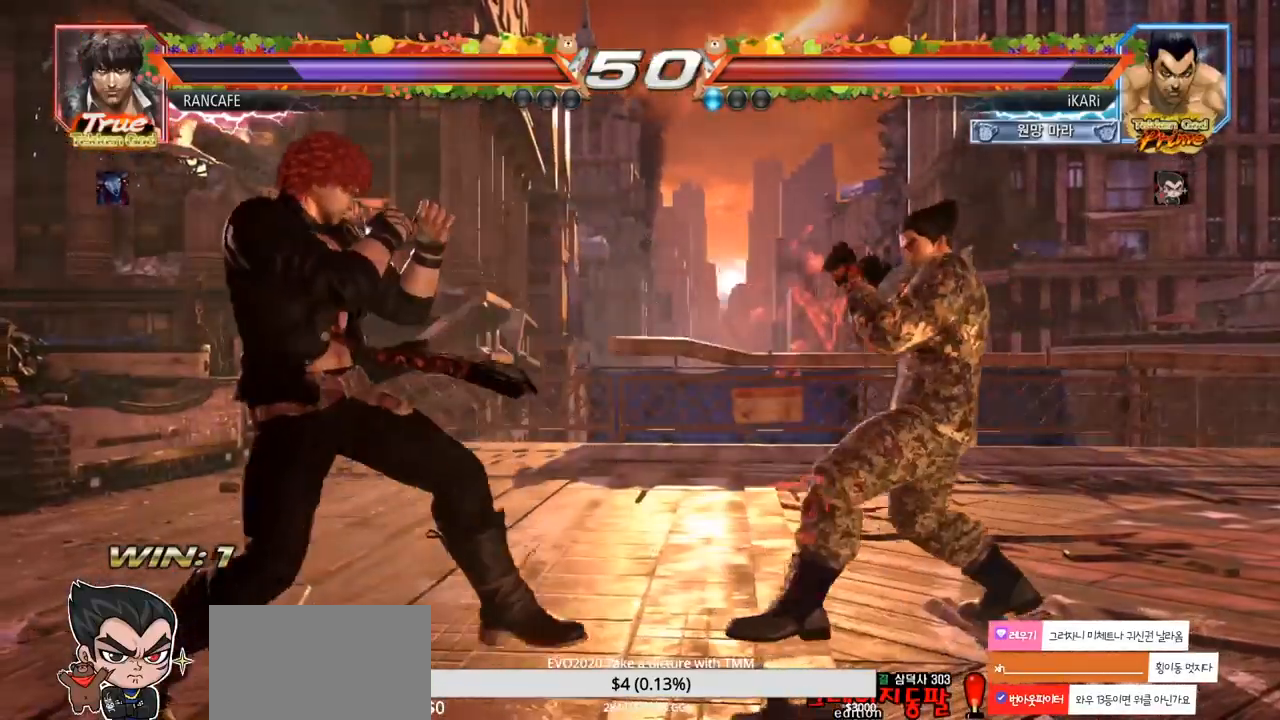
{"dt_ms": 500, "buttons": [], "left_stick": "center", "events": [[233, "left_stick", "center"], [317, "left_stick", "right"], [367, "left_stick", "center"]]}
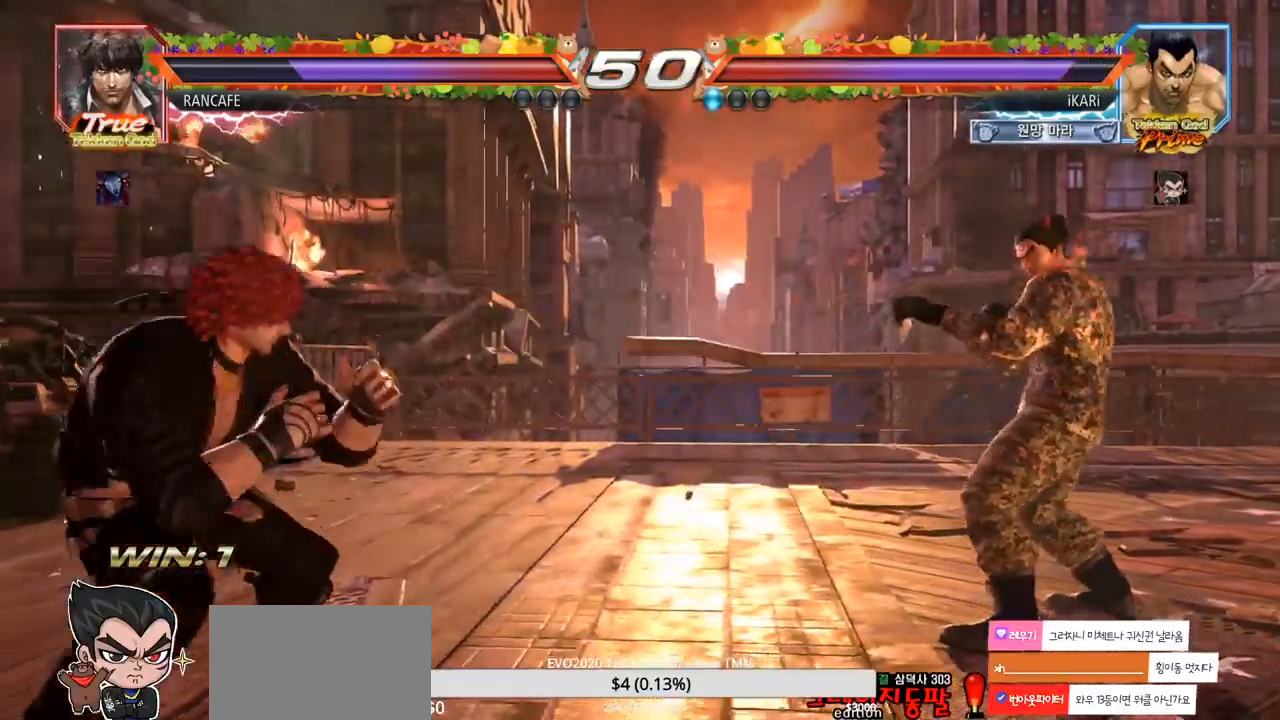
{"dt_ms": 500, "buttons": [], "left_stick": "center", "events": [[17, "left_stick", "down"], [67, "left_stick", "left"], [117, "left_stick", "center"], [217, "TRIANGLE", "down"], [317, "TRIANGLE", "up"]]}
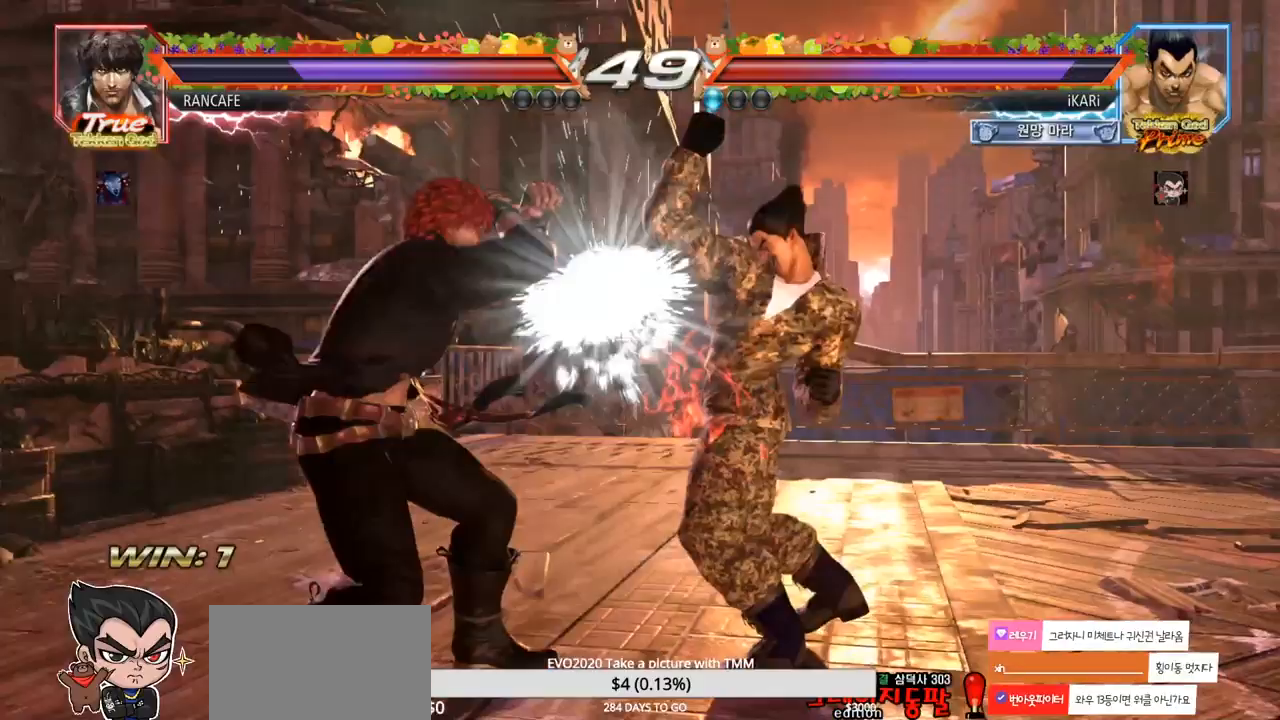
{"dt_ms": 500, "buttons": [], "left_stick": "right", "events": [[200, "left_stick", "right"]]}
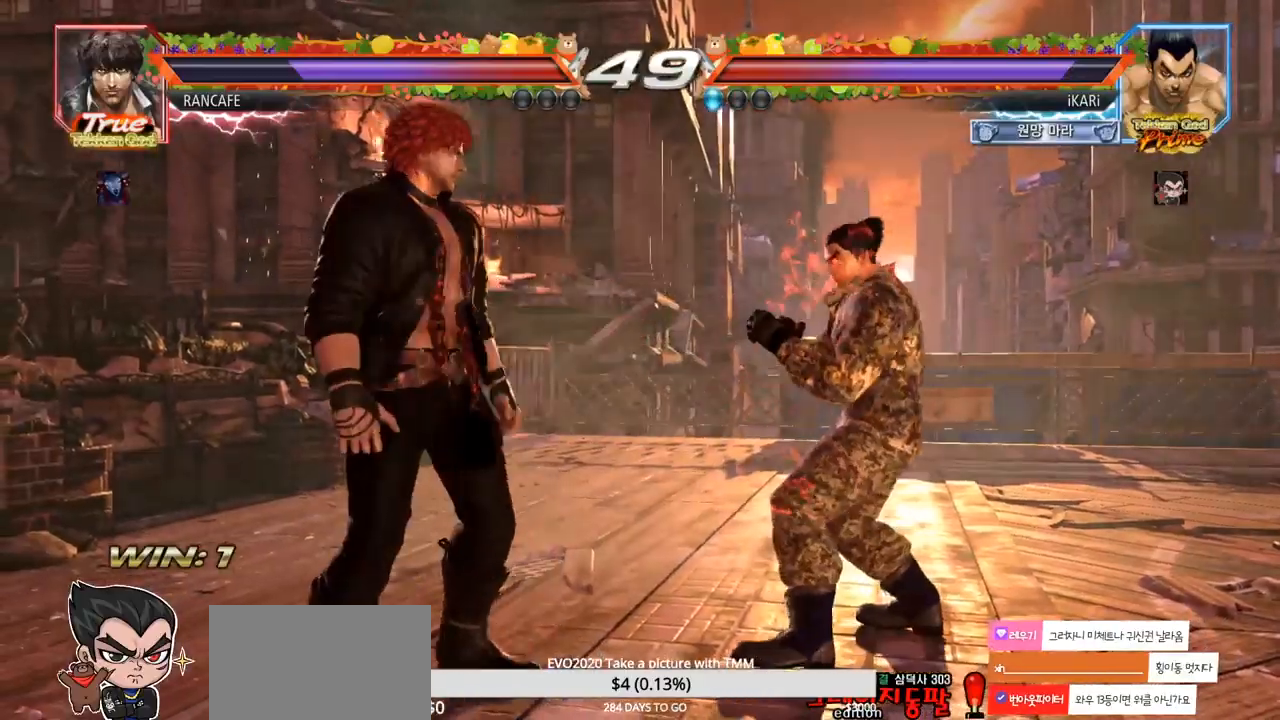
{"dt_ms": 500, "buttons": [], "left_stick": "right", "events": [[150, "left_stick", "center"], [233, "left_stick", "right"], [283, "left_stick", "center"], [333, "left_stick", "right"]]}
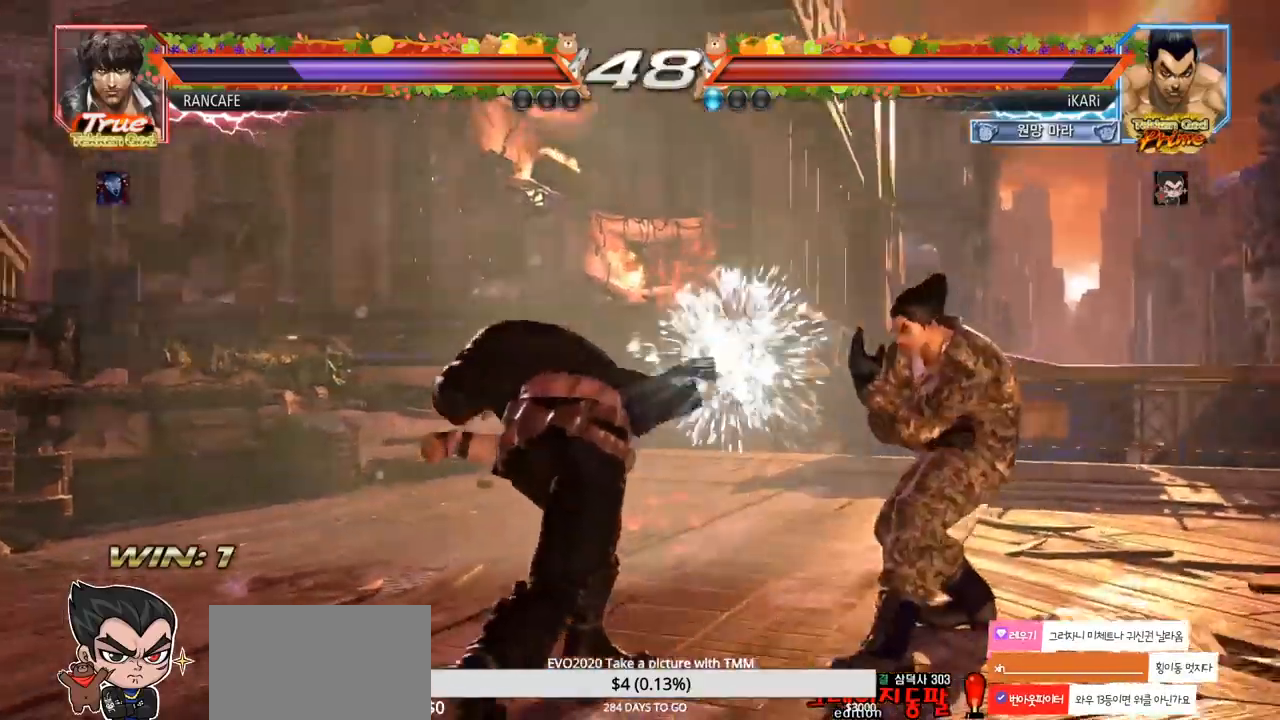
{"dt_ms": 500, "buttons": [], "left_stick": "left", "events": [[150, "left_stick", "center"], [333, "left_stick", "left"], [450, "left_stick", "down"], [500, "left_stick", "left"]]}
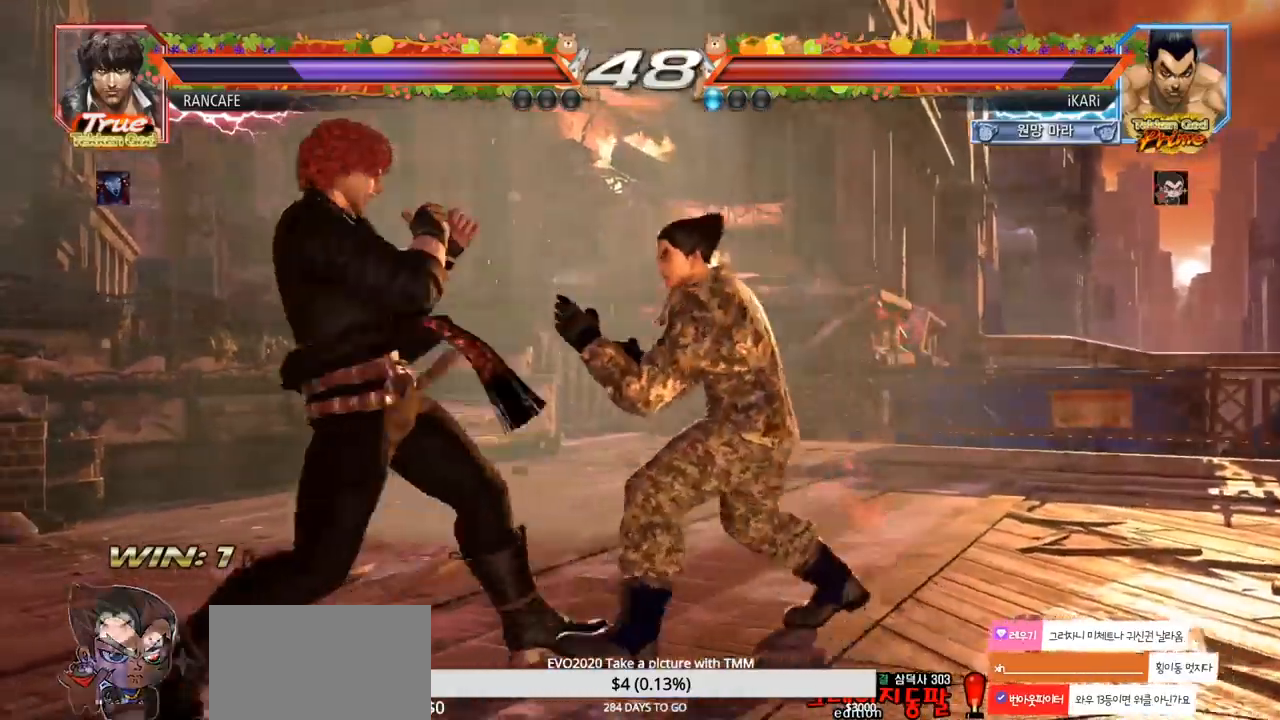
{"dt_ms": 500, "buttons": [], "left_stick": "right", "events": [[33, "left_stick", "center"], [450, "left_stick", "right"]]}